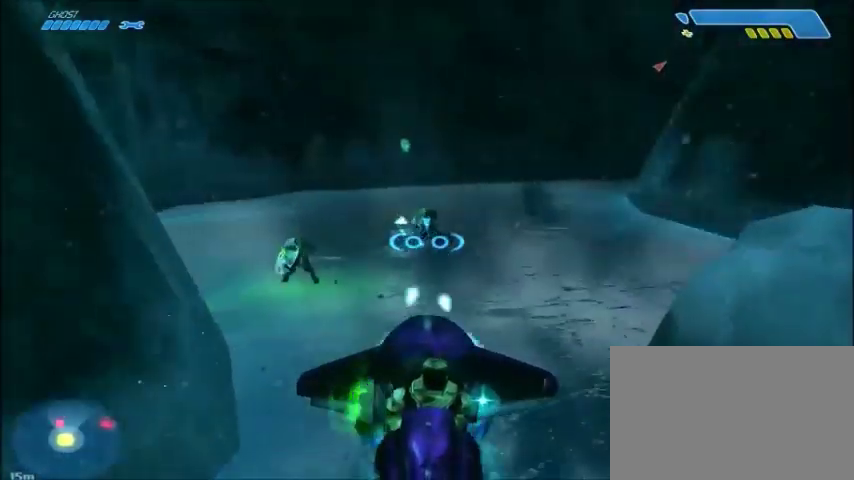
Gameplay with keyboard and mouse; each line is a JSON object with the keys and mouse buttons held at the frame after it. "events" lists presses ("down") and releases ("up") of "1", "2", "3", "4", "5", "a", "alt", "c", "ctrl", "d", "e", "f", "q", "r", "s", "shift", "space", "tab", "v", "w", "x", "z", "mouse_left", "mouse_middle", "mouse_right", "mouse_wheel_up" and "mouse_wheel_down" between this image and that frame as [ms after this image, input, new state], when the widget could be followed in between. "mouse_left", "mouse_middle", "mouse_right", "mouse_wheel_up", "mouse_wheel_down" = the "left", "middle", "right", "wheel_up", "wheel_down" buttons of the "mouse" list. No other keys are recorded. Mouse movement is not recorded.
{"keys": ["w"], "mouse": [], "events": [[167, "mouse_left", "up"]]}
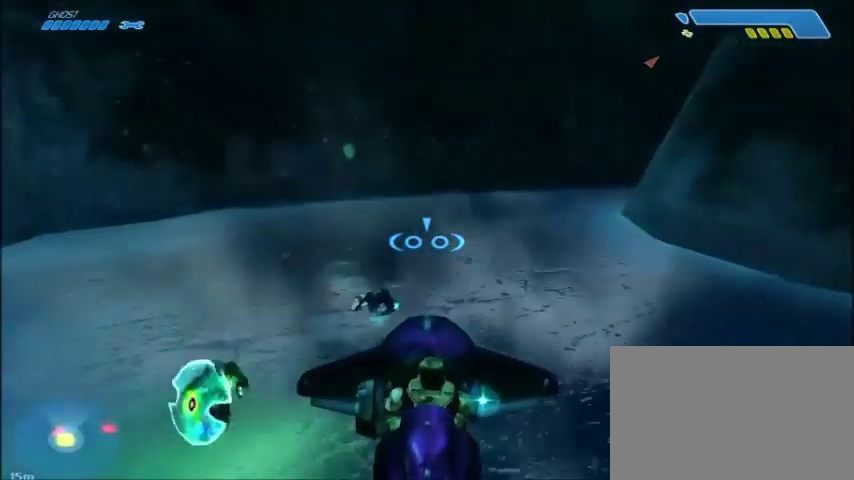
{"keys": ["w"], "mouse": [], "events": []}
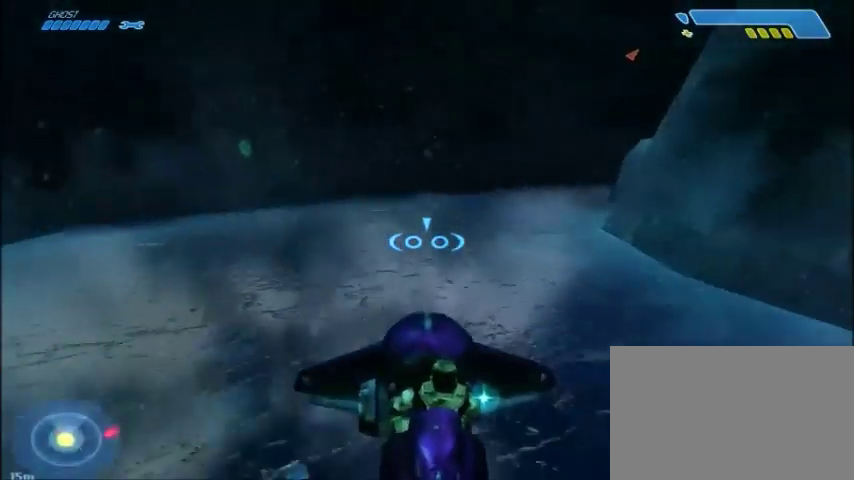
{"keys": ["w"], "mouse": [], "events": []}
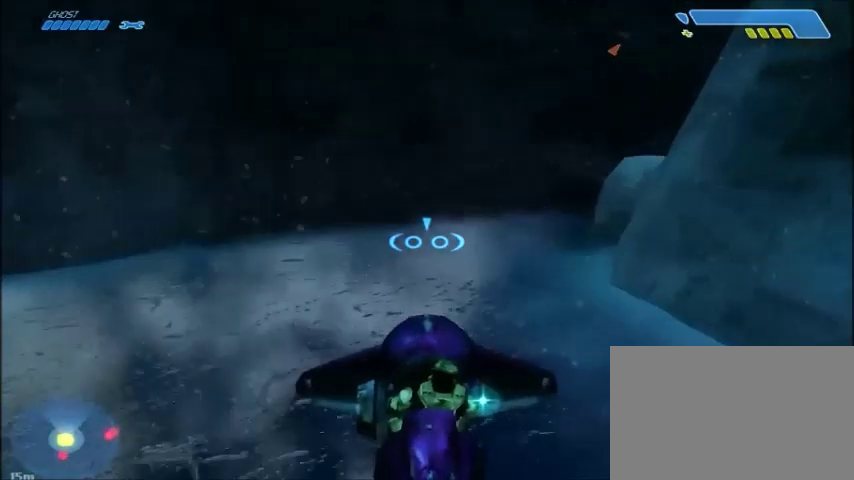
{"keys": ["w"], "mouse": [], "events": []}
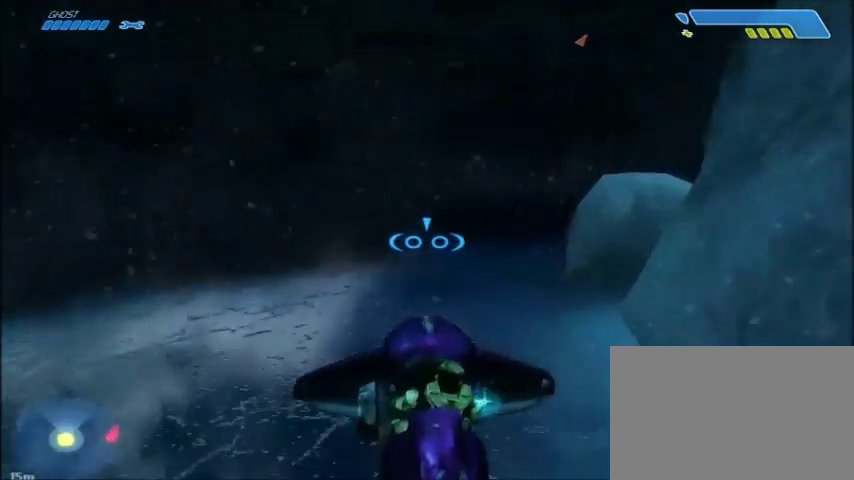
{"keys": ["a", "w"], "mouse": [], "events": [[334, "a", "down"]]}
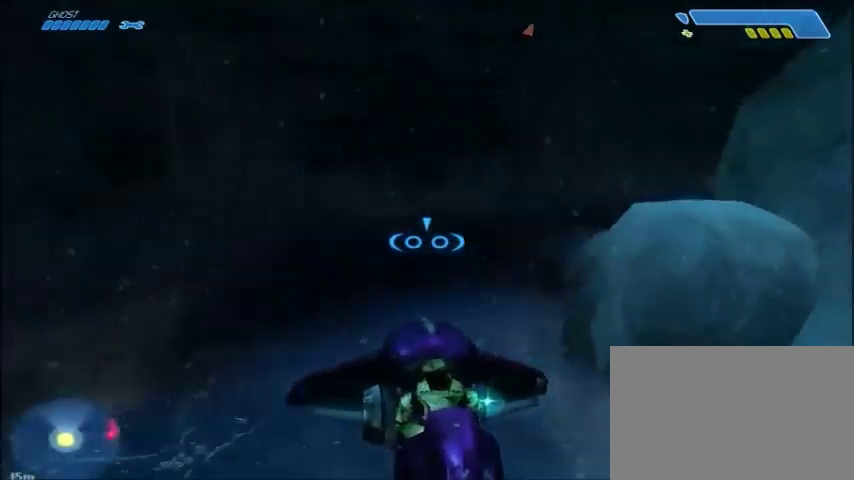
{"keys": ["w"], "mouse": [], "events": [[100, "a", "up"]]}
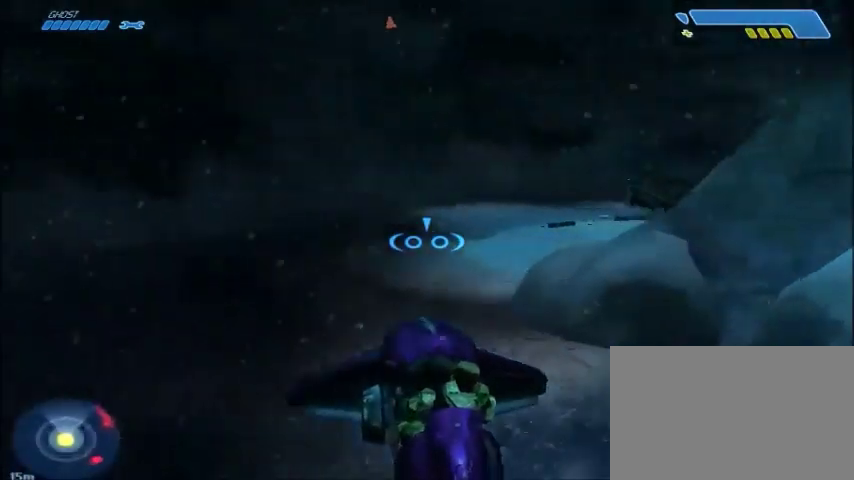
{"keys": [], "mouse": [], "events": [[501, "w", "up"]]}
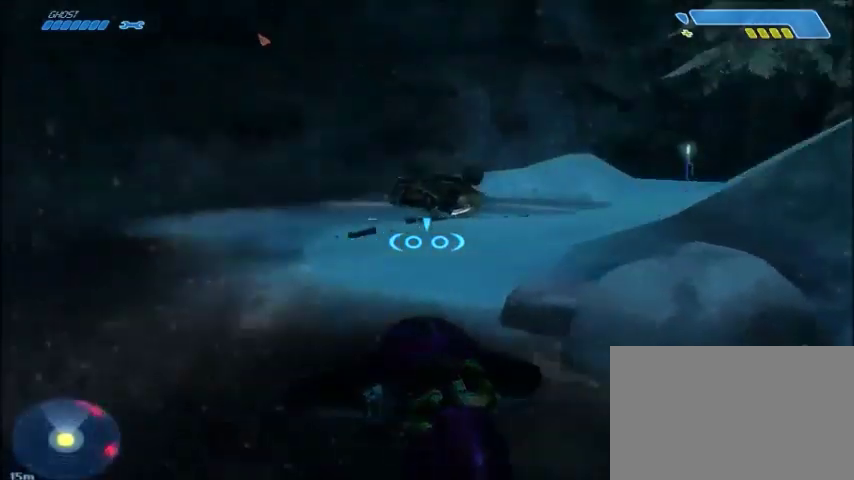
{"keys": ["d", "w"], "mouse": [], "events": [[33, "d", "down"], [166, "w", "down"]]}
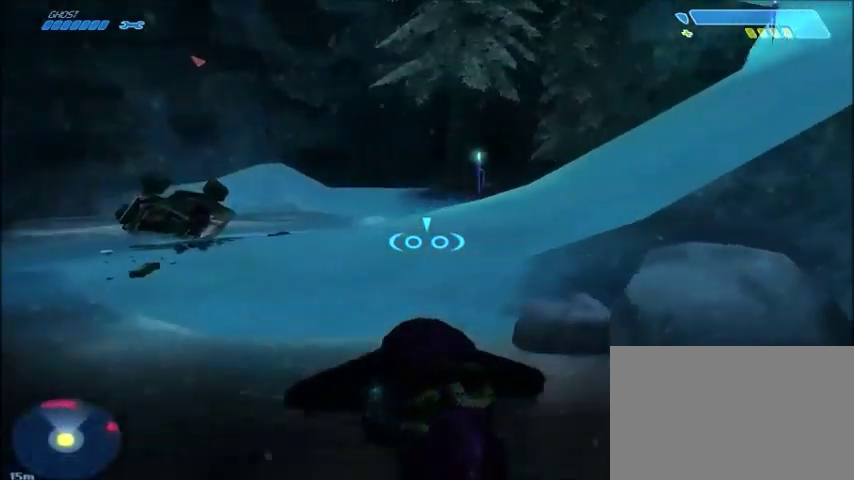
{"keys": ["d"], "mouse": [], "events": [[300, "w", "up"]]}
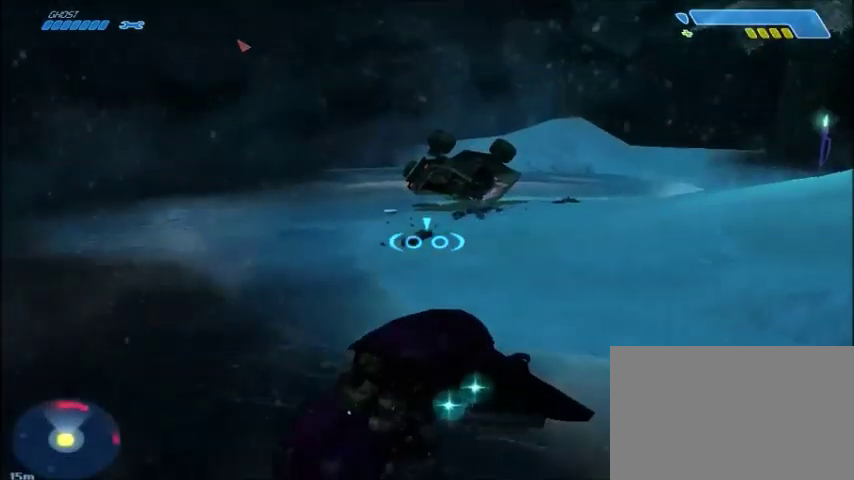
{"keys": ["d", "w"], "mouse": [], "events": [[200, "d", "up"], [467, "w", "down"], [500, "d", "down"]]}
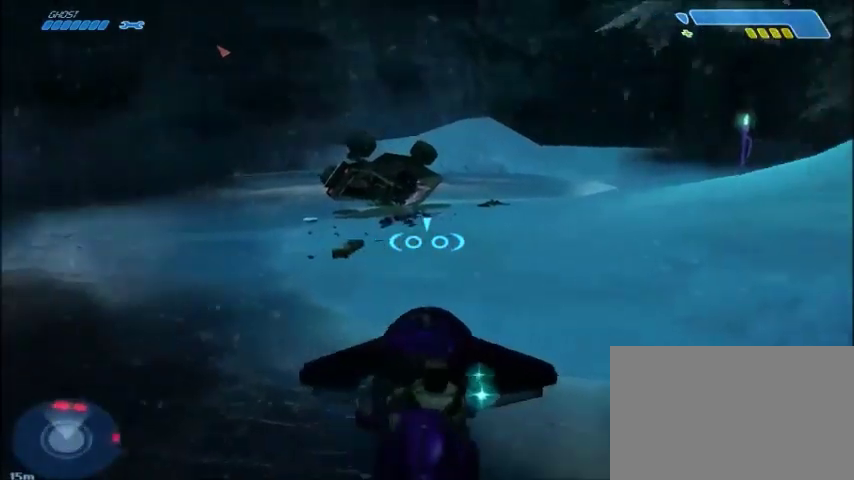
{"keys": ["d", "w"], "mouse": [], "events": []}
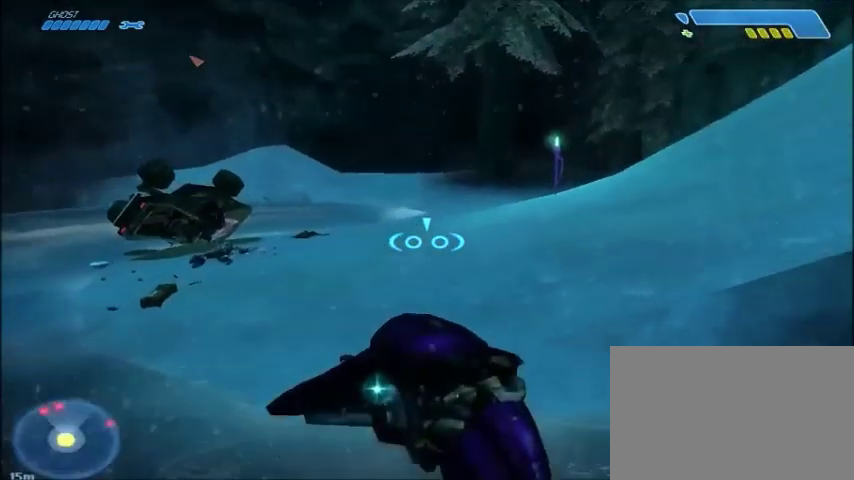
{"keys": ["d"], "mouse": [], "events": [[500, "w", "up"]]}
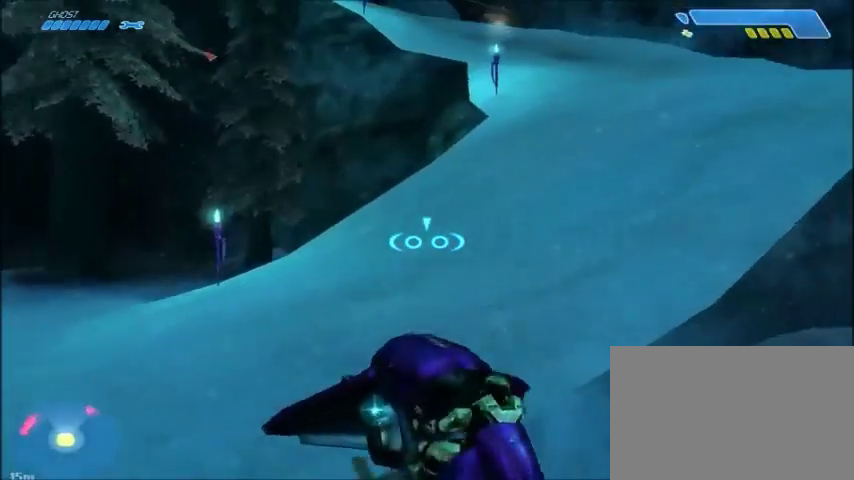
{"keys": [], "mouse": [], "events": [[367, "d", "up"]]}
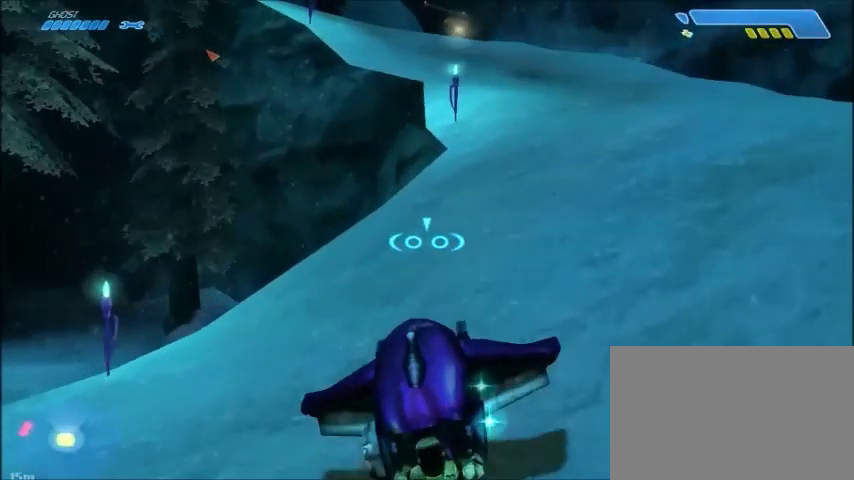
{"keys": ["a"], "mouse": [], "events": [[333, "a", "down"]]}
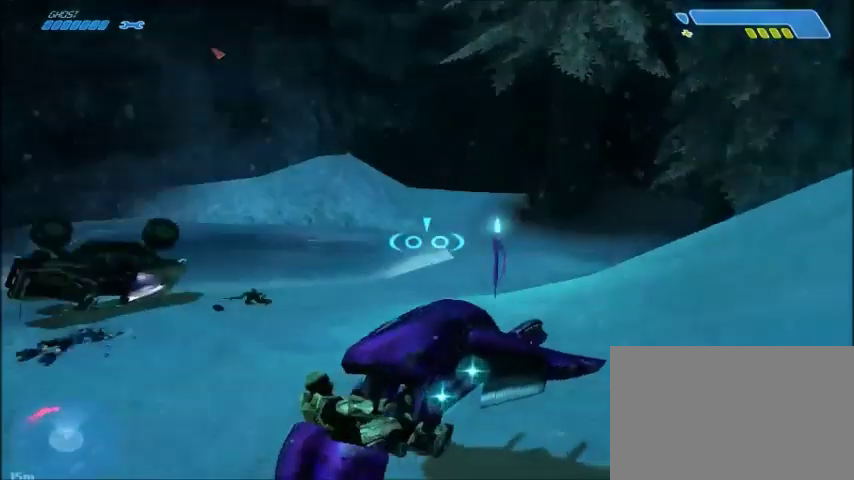
{"keys": ["a", "s"], "mouse": [], "events": [[467, "s", "down"]]}
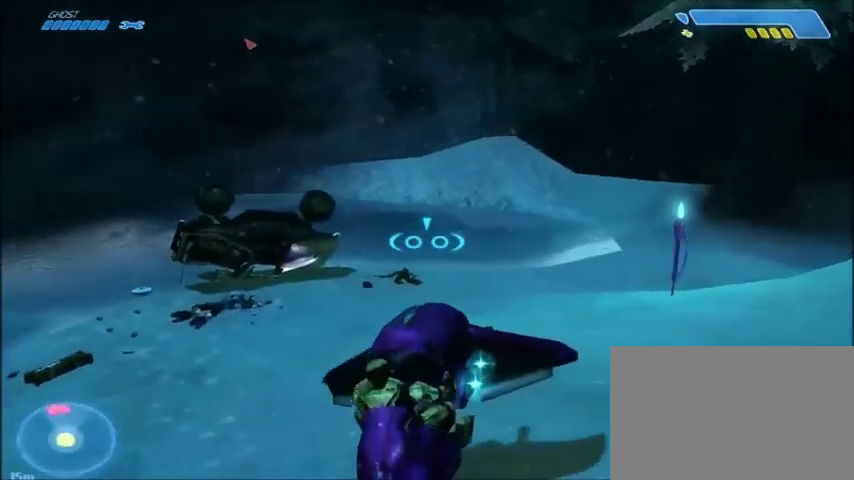
{"keys": ["a", "s"], "mouse": [], "events": []}
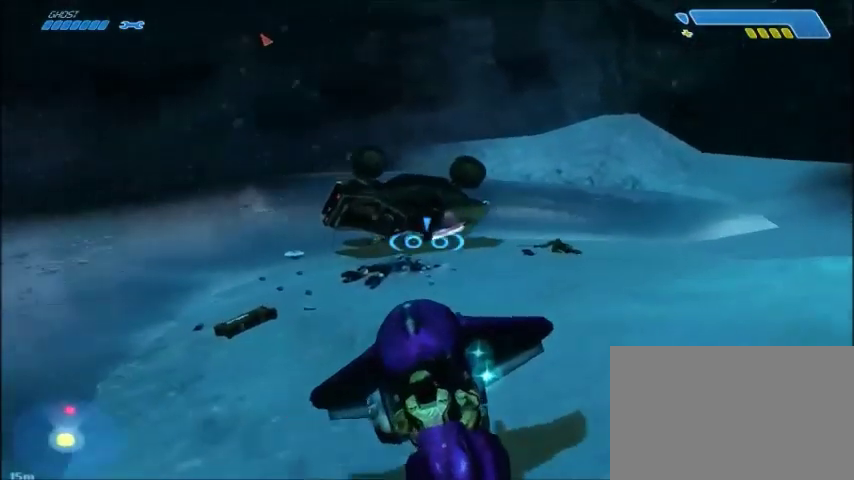
{"keys": [], "mouse": [], "events": [[67, "a", "up"], [167, "s", "up"]]}
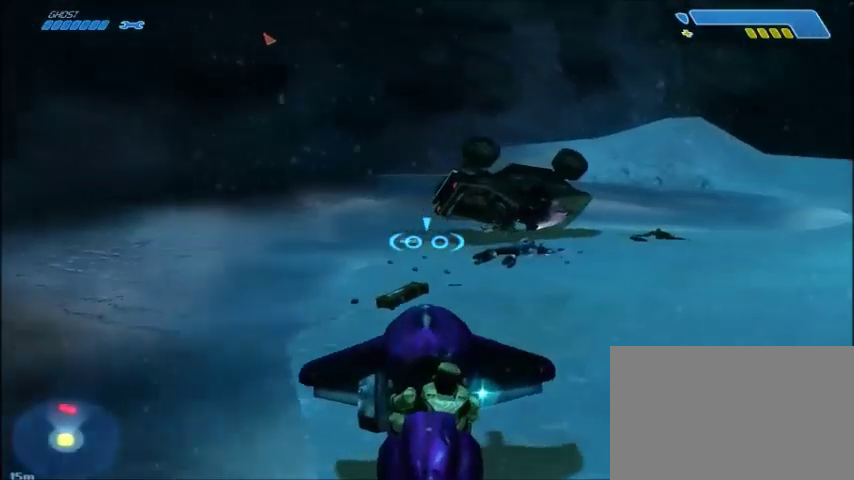
{"keys": ["w"], "mouse": [], "events": [[166, "a", "down"], [200, "w", "down"], [500, "a", "up"]]}
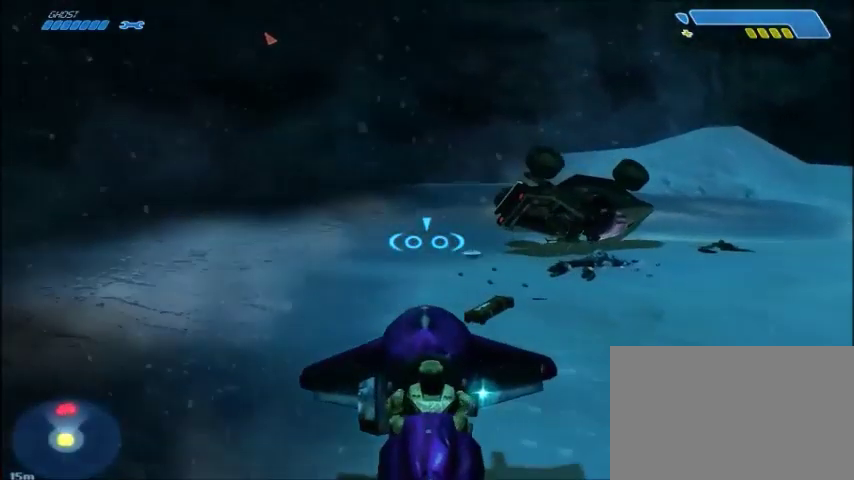
{"keys": [], "mouse": [], "events": [[34, "w", "up"]]}
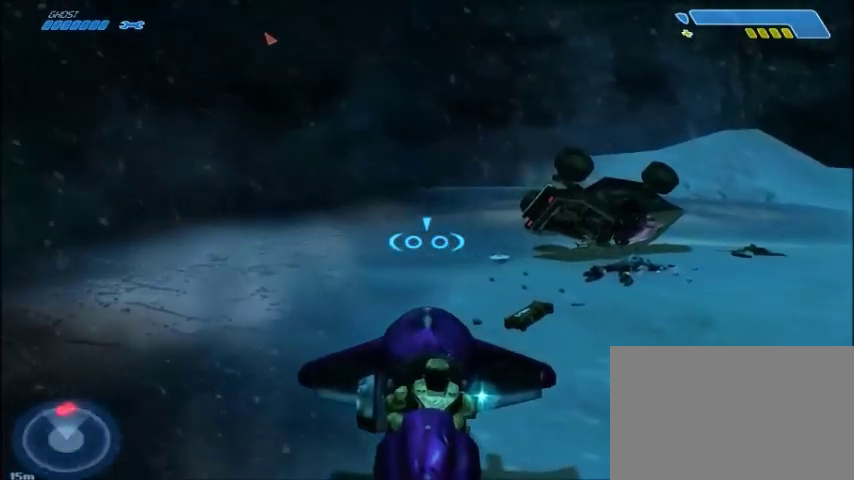
{"keys": [], "mouse": [], "events": []}
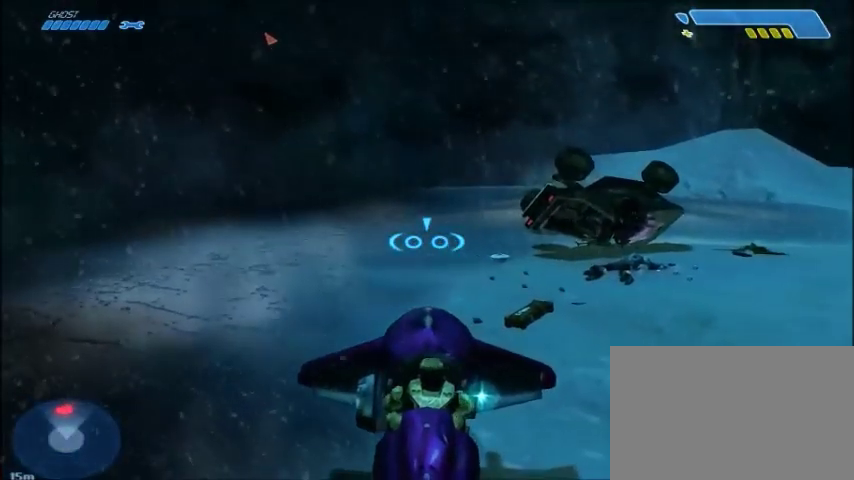
{"keys": [], "mouse": [], "events": []}
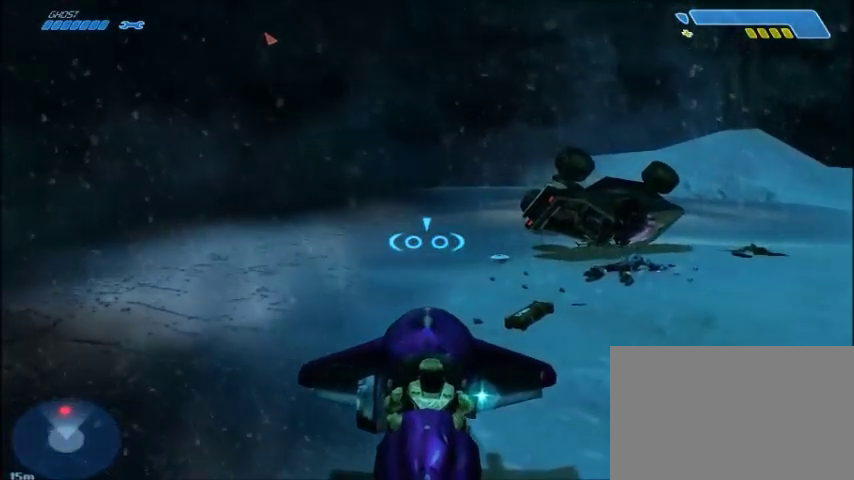
{"keys": ["w"], "mouse": [], "events": [[467, "w", "down"]]}
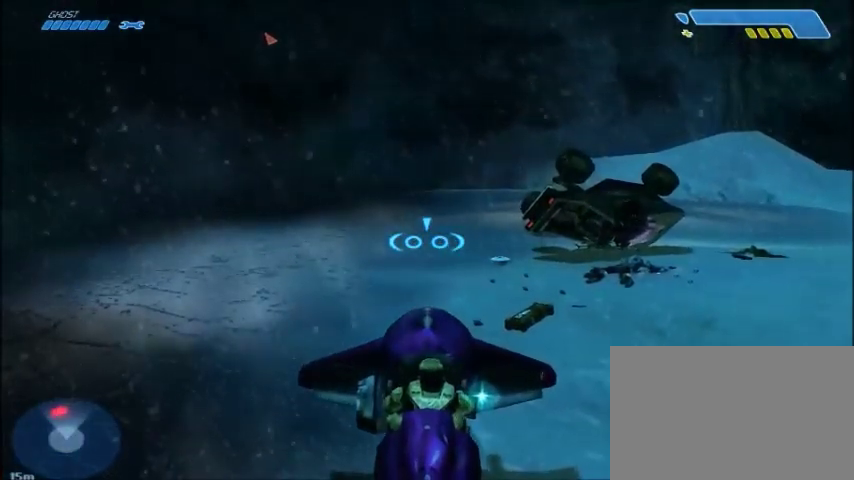
{"keys": [], "mouse": [], "events": [[33, "a", "down"], [300, "a", "up"], [401, "w", "up"]]}
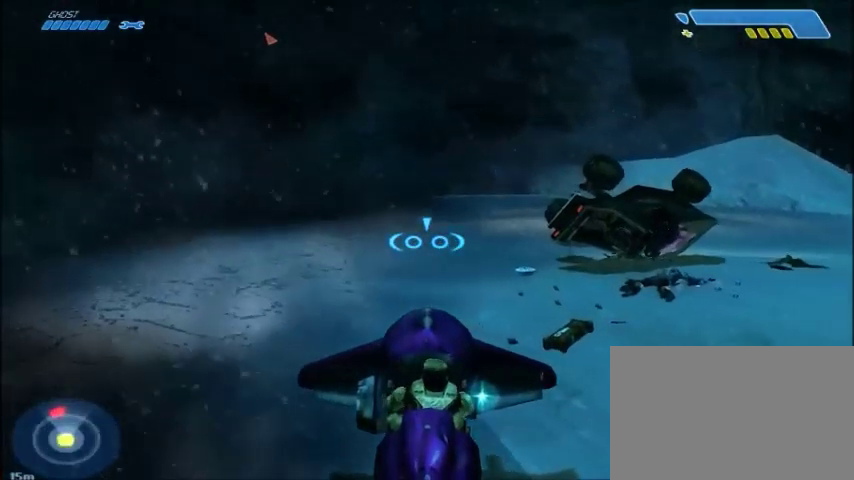
{"keys": ["w"], "mouse": [], "events": [[433, "w", "down"]]}
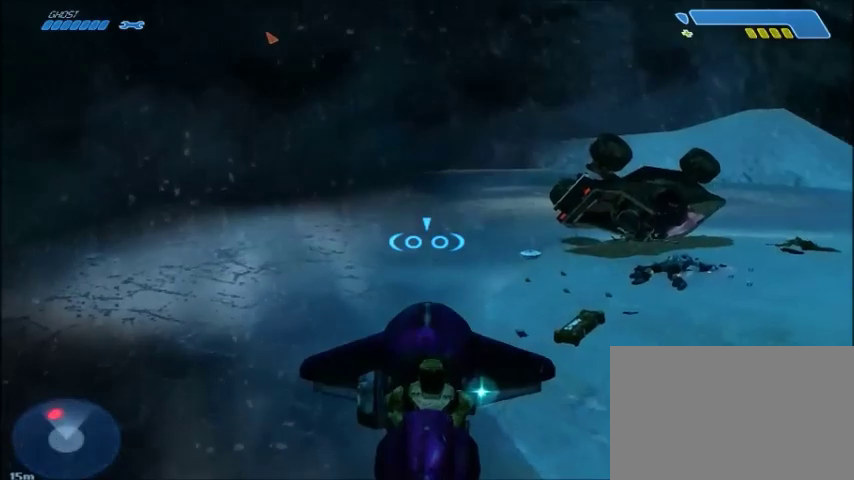
{"keys": [], "mouse": [], "events": [[334, "e", "down"], [401, "w", "up"], [501, "e", "up"]]}
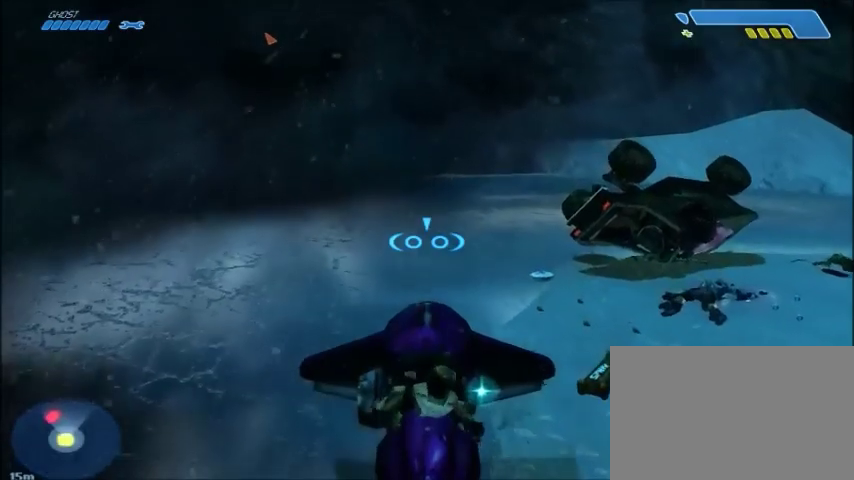
{"keys": ["d", "w"], "mouse": [], "events": [[267, "d", "down"], [300, "w", "down"]]}
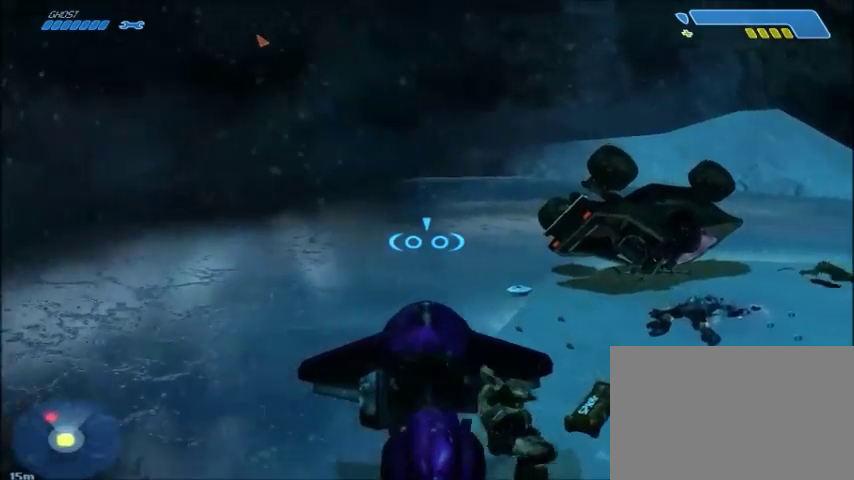
{"keys": ["d", "w"], "mouse": [], "events": [[200, "d", "up"], [467, "d", "down"]]}
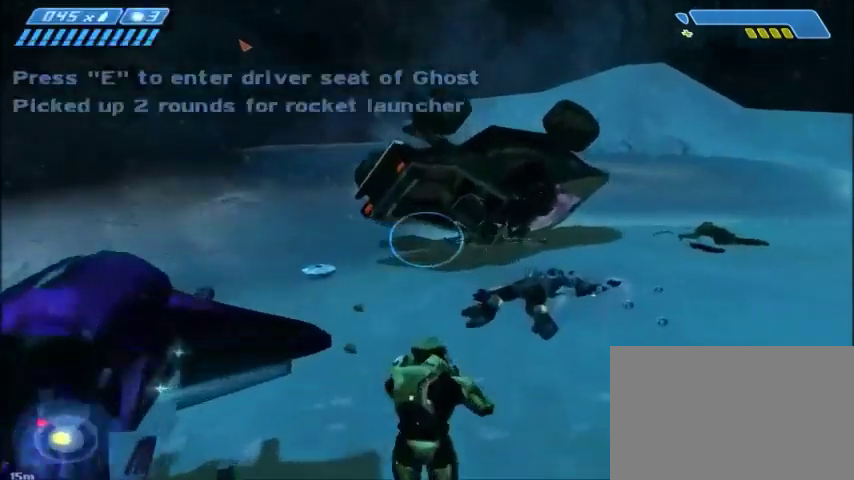
{"keys": ["w"], "mouse": [], "events": [[66, "d", "up"], [300, "d", "down"], [333, "d", "up"]]}
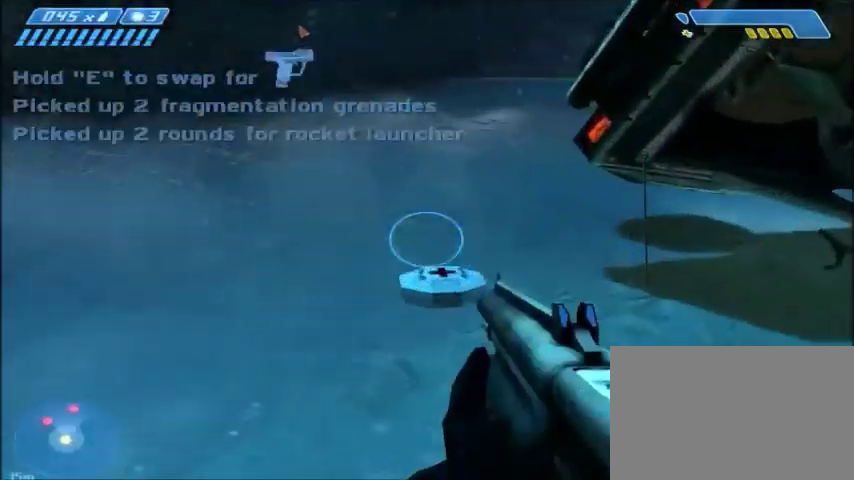
{"keys": ["a", "w"], "mouse": [], "events": [[501, "a", "down"]]}